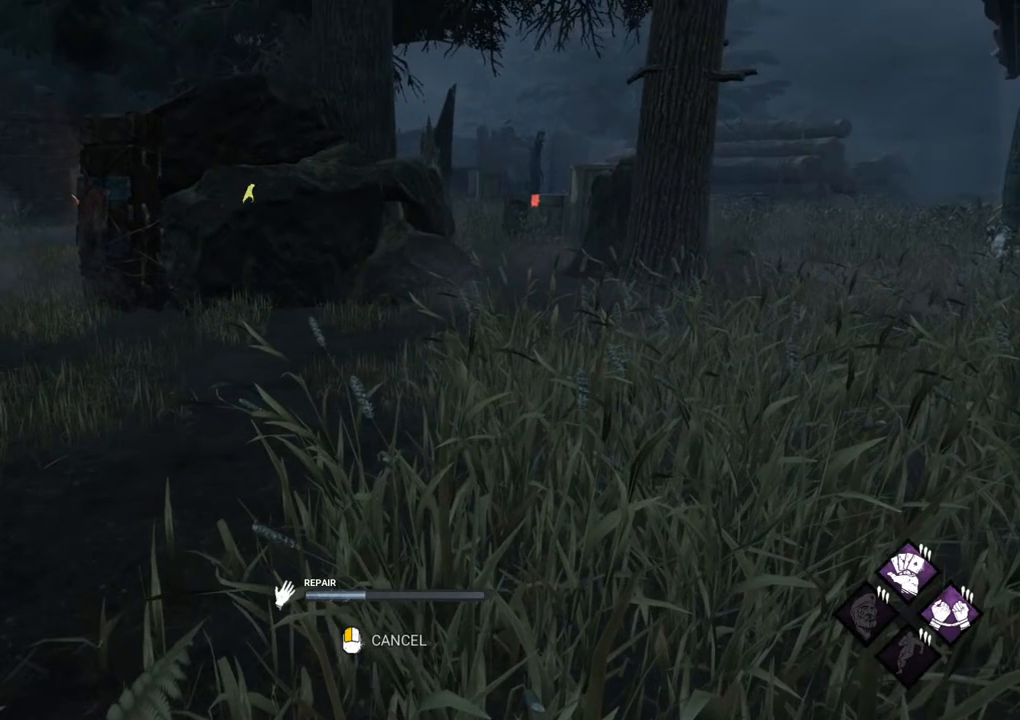
Gameplay with keyboard and mouse; each line is a JSON object with the keys and mouse buttons held at the frame after it. "events" lists presses ("down") and releases ("up") of "1", "2", "3", "4", "5", "a", "alt", "c", "caps_lock", "ctrl", "d", "e", "f", "g", "q", "r", "s", "shift", "space", "t", "tab", "v", "w", "x", "z", "mouse_left", "mouse_wheel" and "mouse_right" between this image and that frame as [ms after this image, input, new state], when the widget could be followed in between. "mouse_left", "mouse_wheel", "mouse_right" = the "left", "wheel", "right" buttons of the "mouse" list. No other keys are recorded. "wheel" means that the mouse wheel is clicked or scrolled. Not read: mouse_move.
{"keys": [], "mouse": [], "events": []}
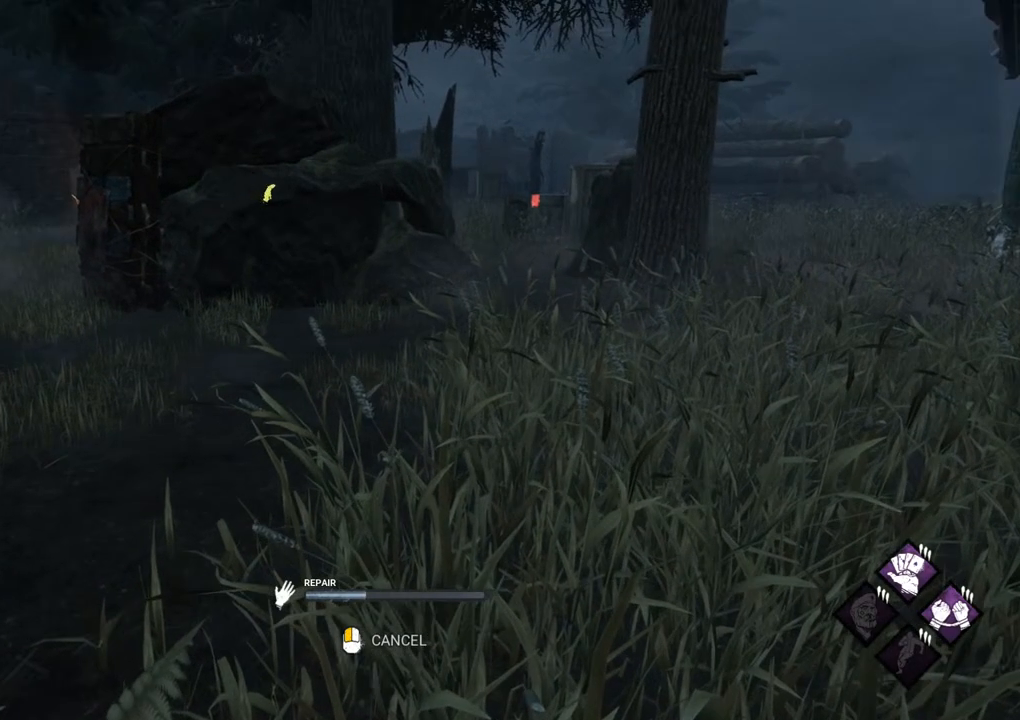
{"keys": [], "mouse": [], "events": []}
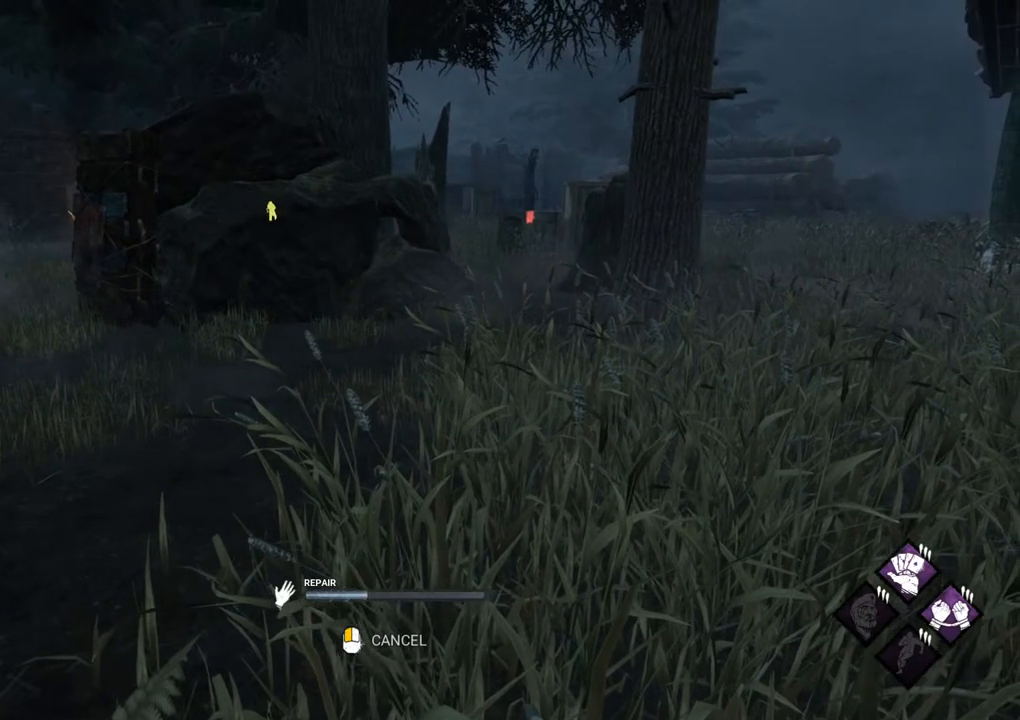
{"keys": ["w"], "mouse": ["left"], "events": [[400, "mouse_left", "down"], [400, "w", "down"]]}
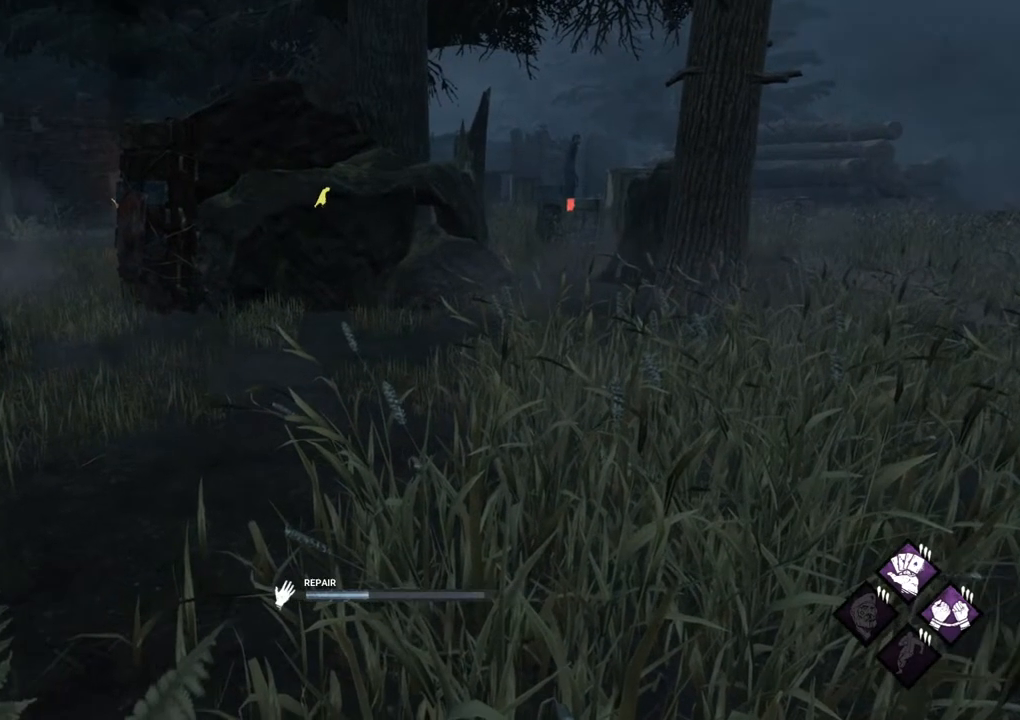
{"keys": ["shift", "w"], "mouse": [], "events": [[34, "mouse_left", "up"], [184, "shift", "down"]]}
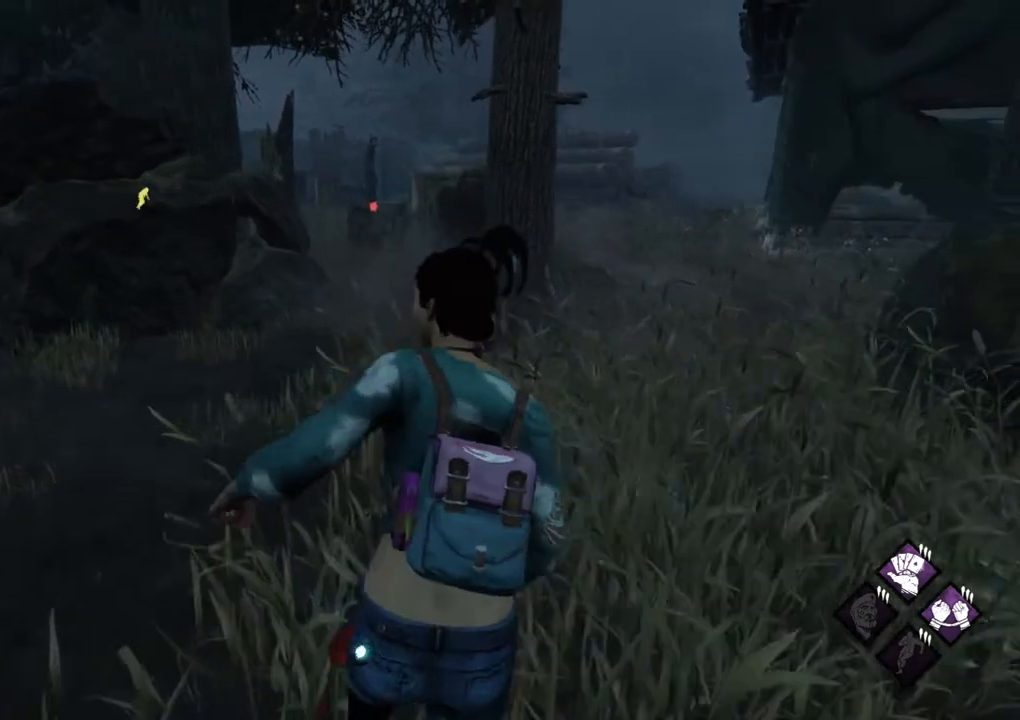
{"keys": ["shift", "w"], "mouse": [], "events": []}
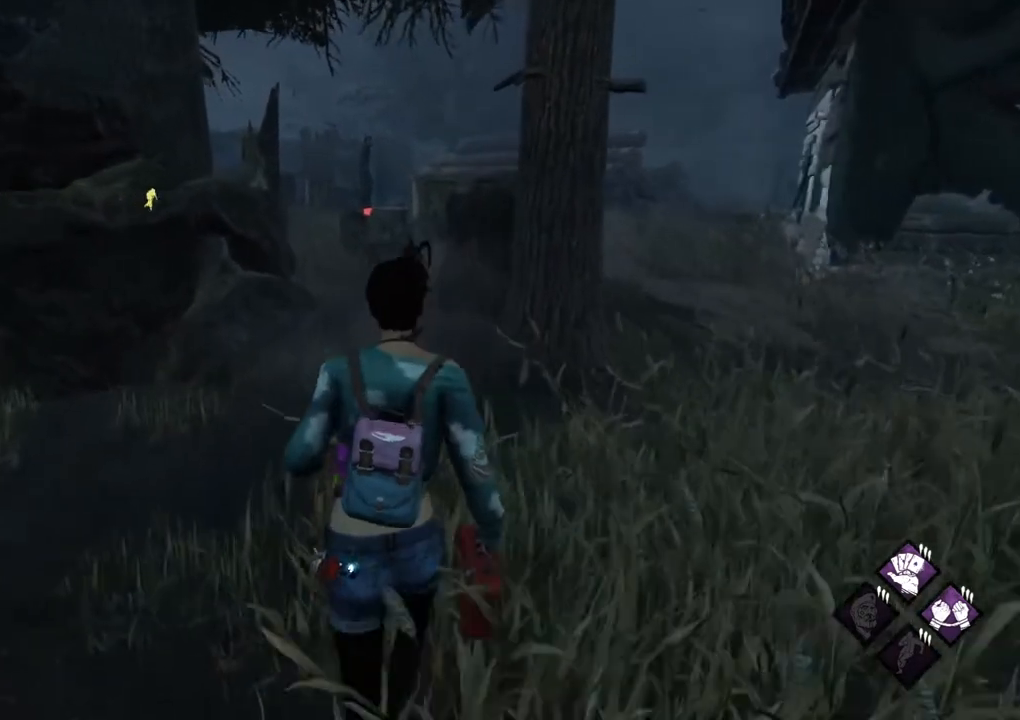
{"keys": ["shift", "w"], "mouse": [], "events": []}
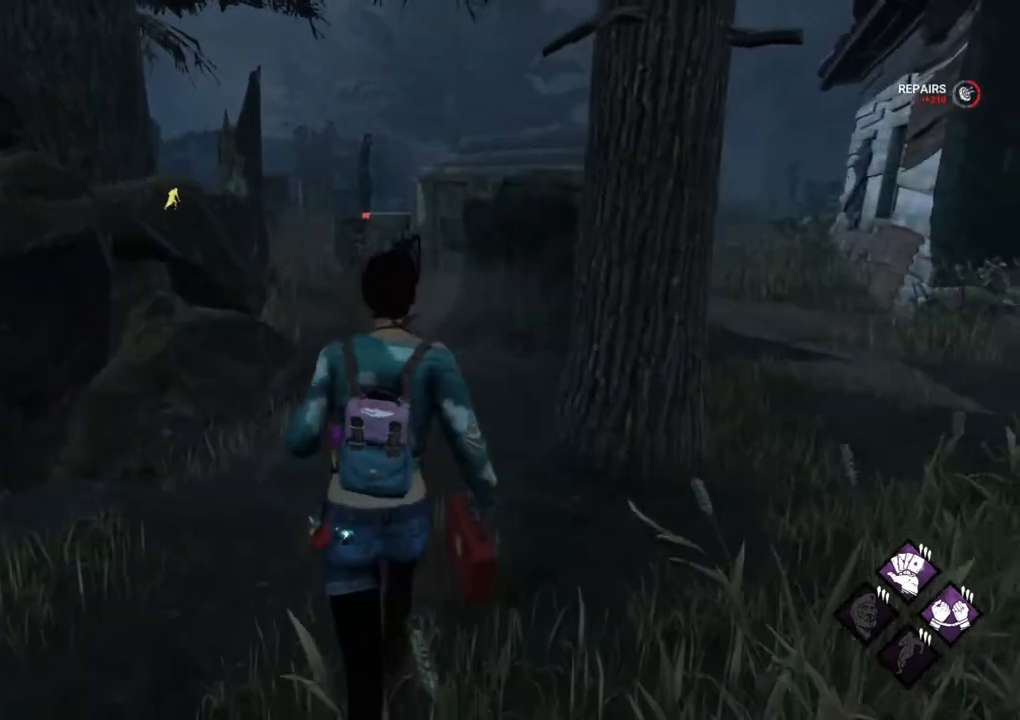
{"keys": ["shift", "w"], "mouse": [], "events": []}
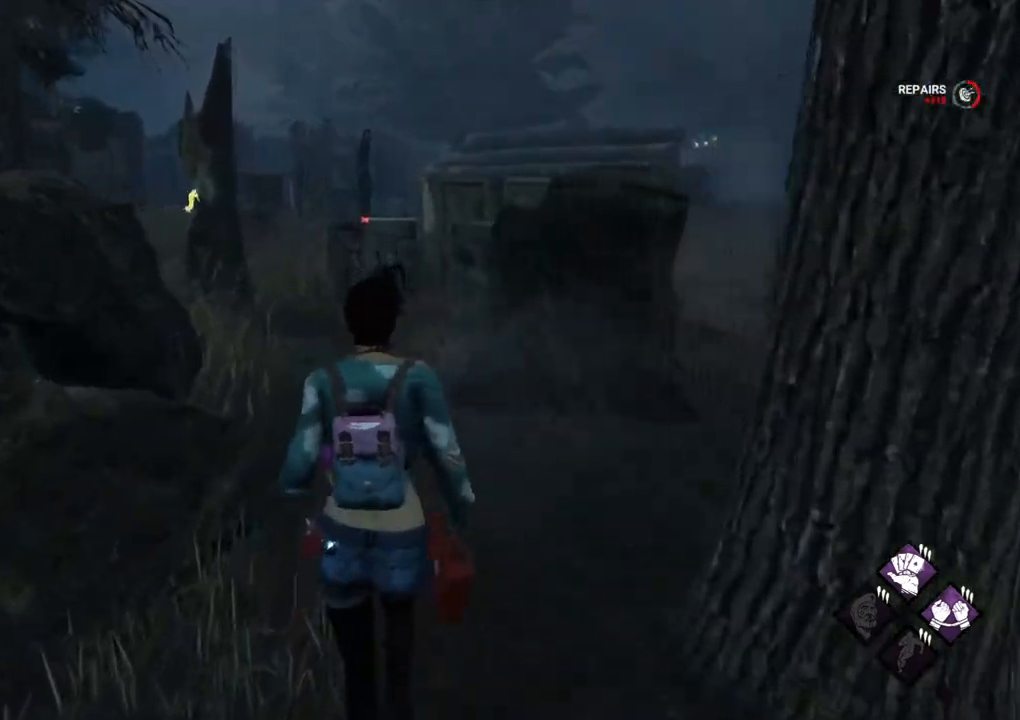
{"keys": ["shift", "w"], "mouse": [], "events": []}
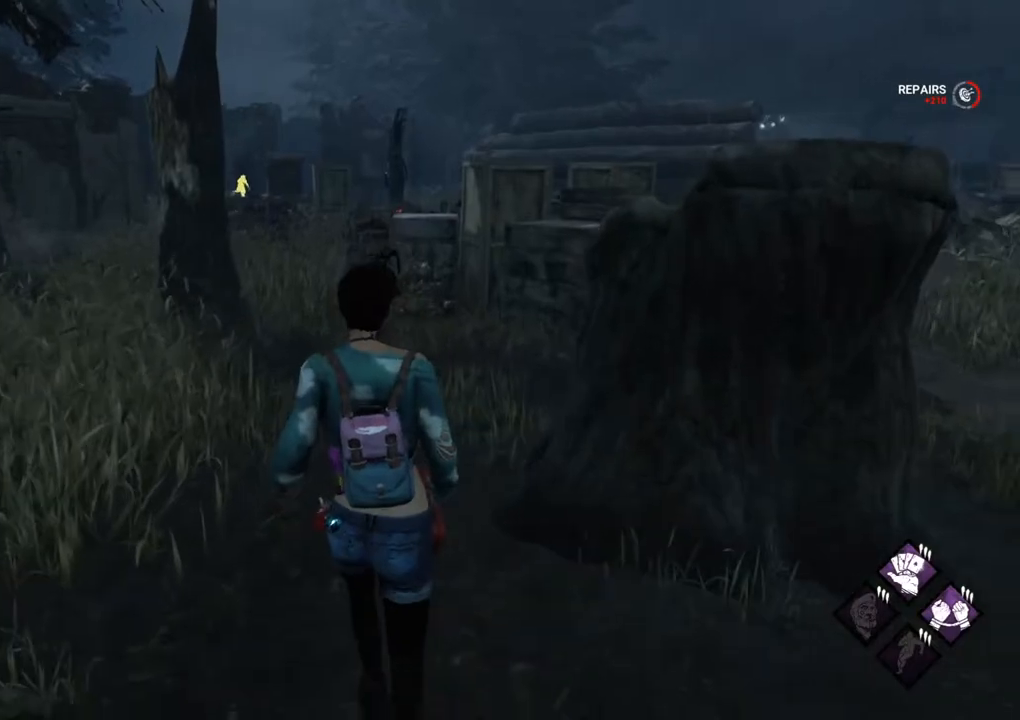
{"keys": ["shift", "w"], "mouse": [], "events": []}
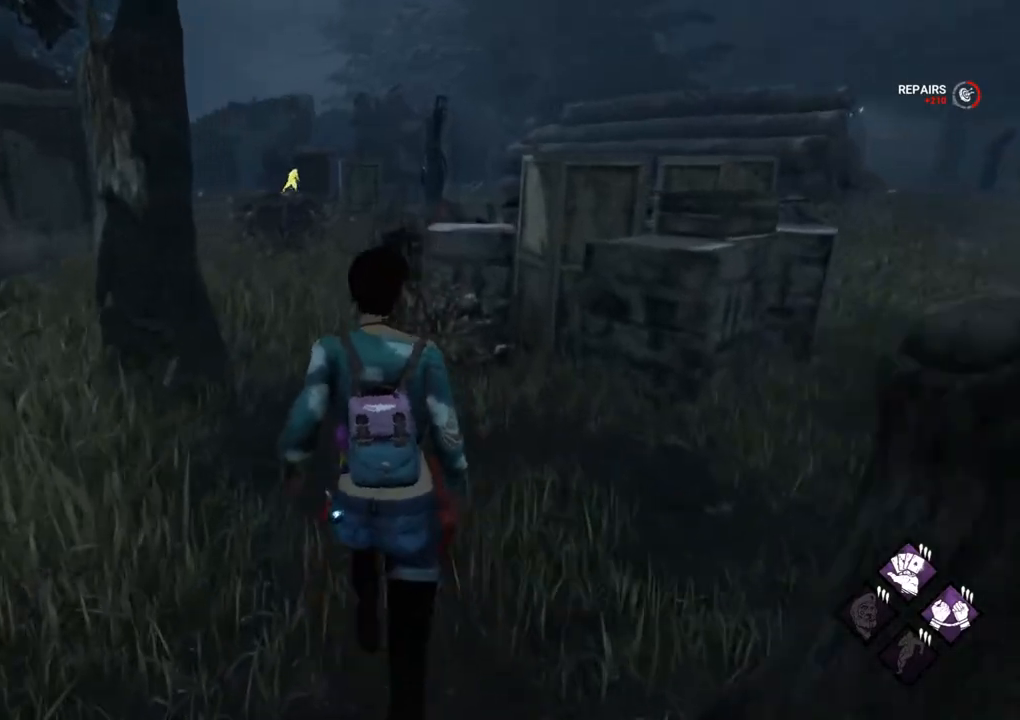
{"keys": ["shift", "w"], "mouse": [], "events": []}
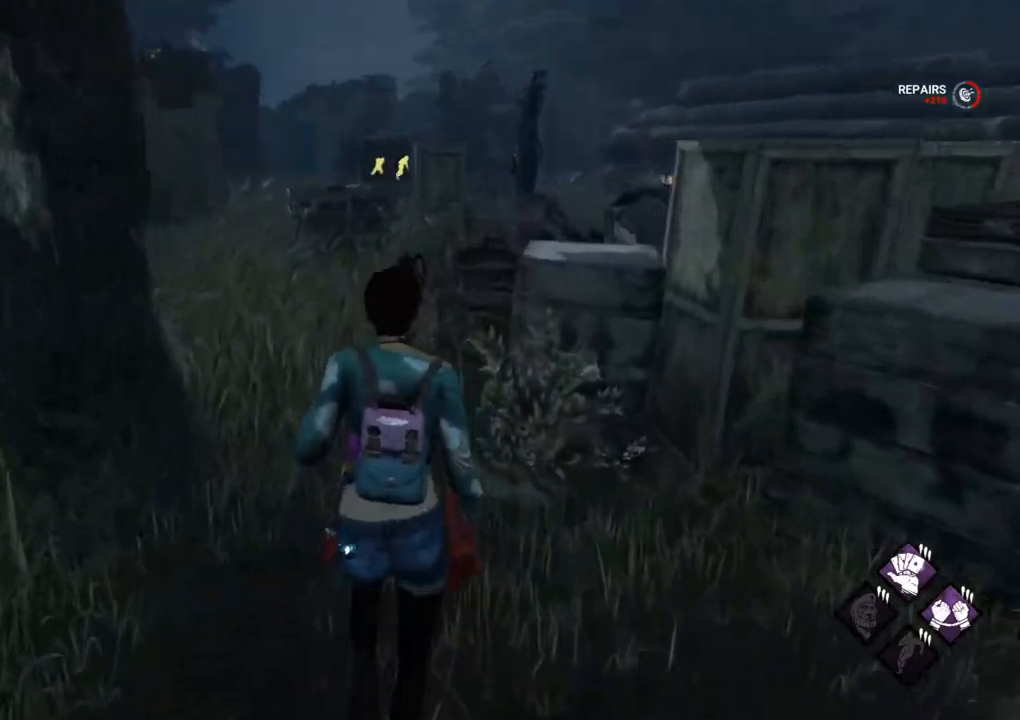
{"keys": ["shift", "w"], "mouse": [], "events": []}
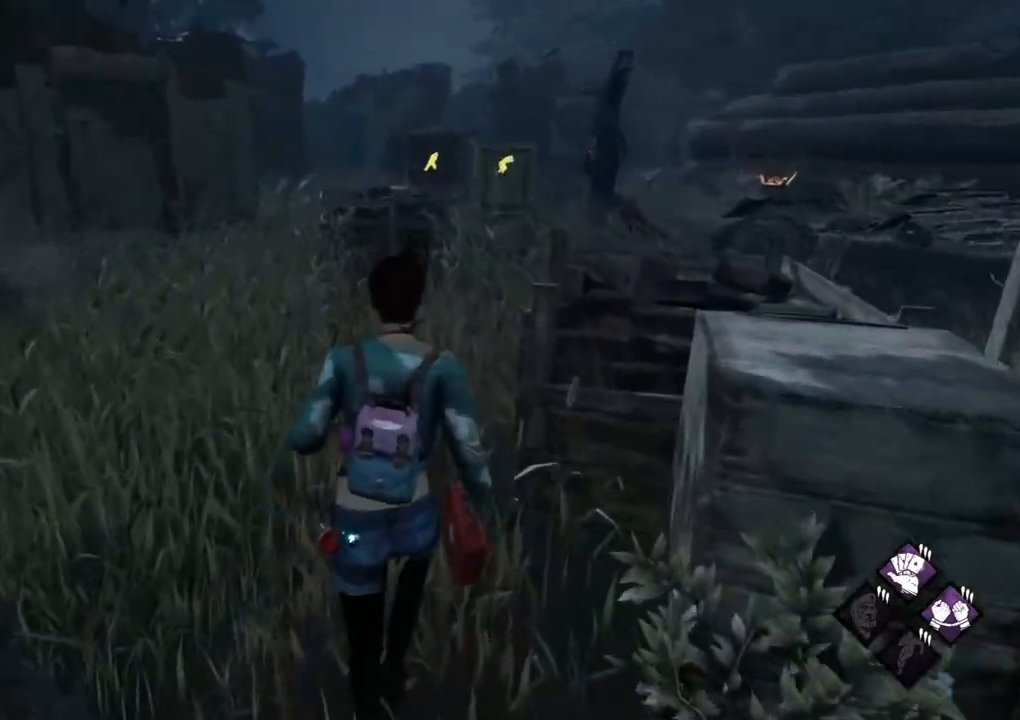
{"keys": ["shift", "w"], "mouse": [], "events": []}
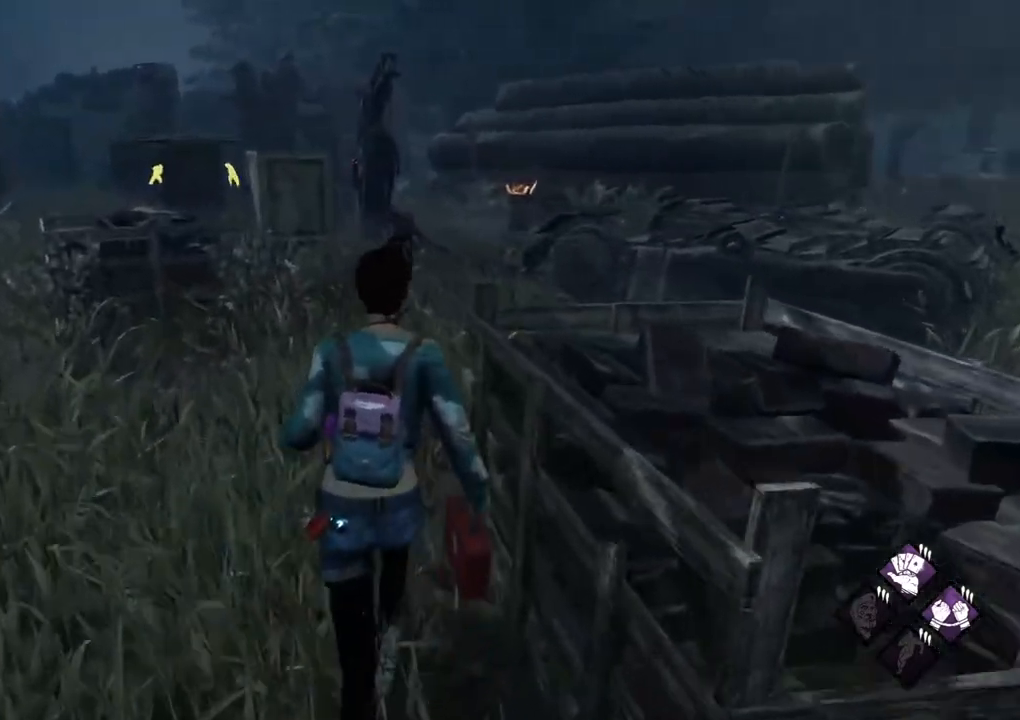
{"keys": ["shift", "w"], "mouse": [], "events": []}
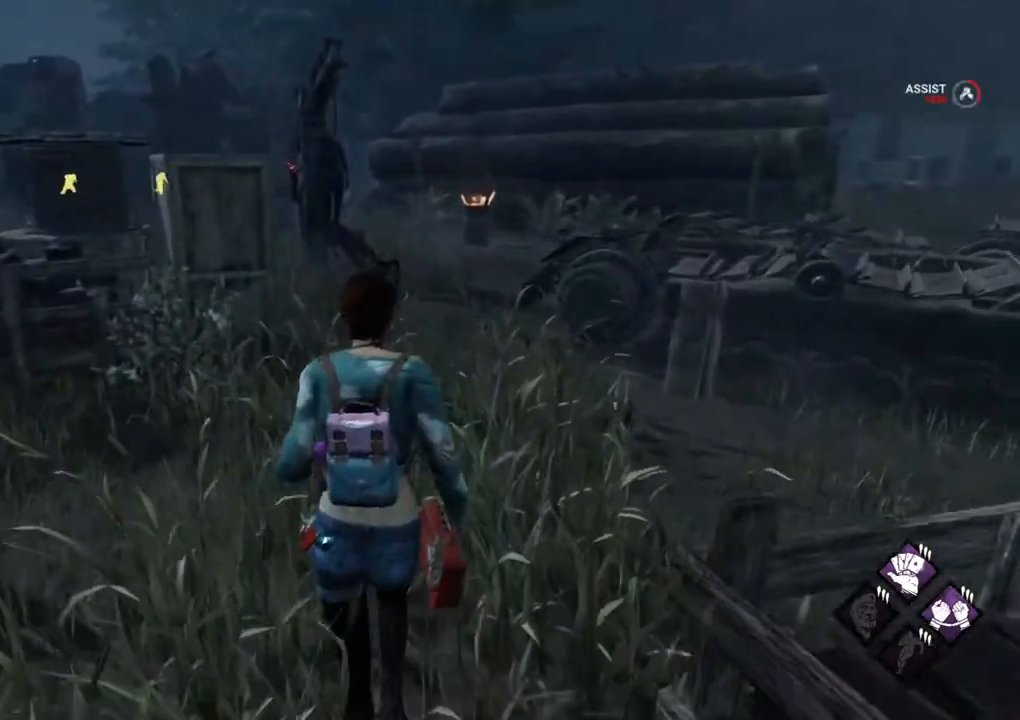
{"keys": ["shift", "w"], "mouse": [], "events": []}
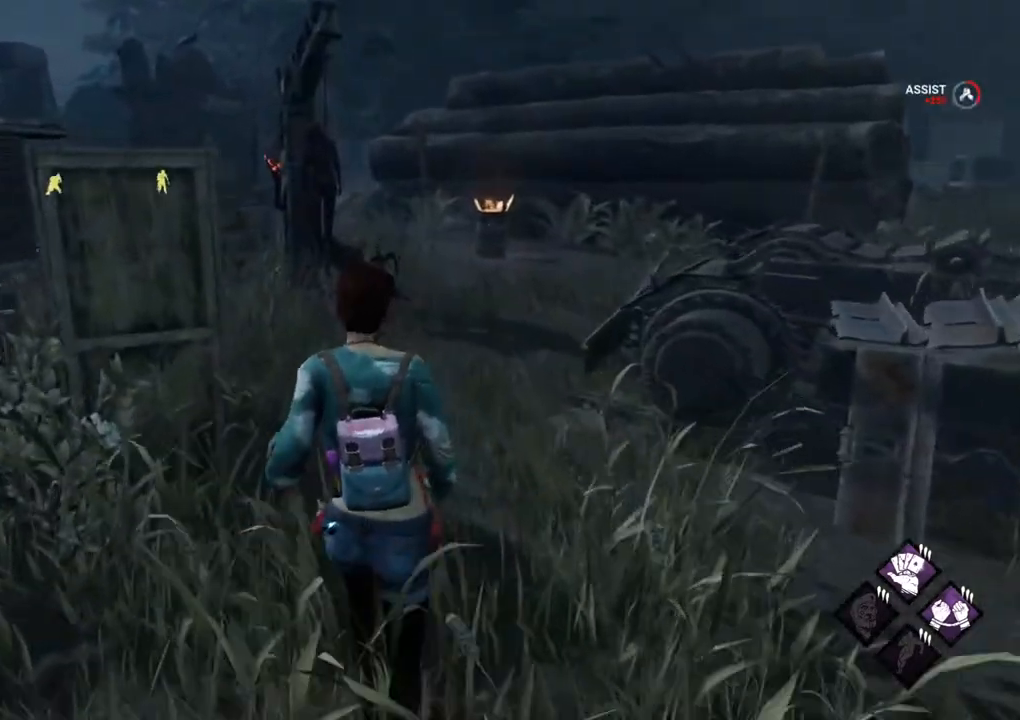
{"keys": ["shift", "w"], "mouse": [], "events": []}
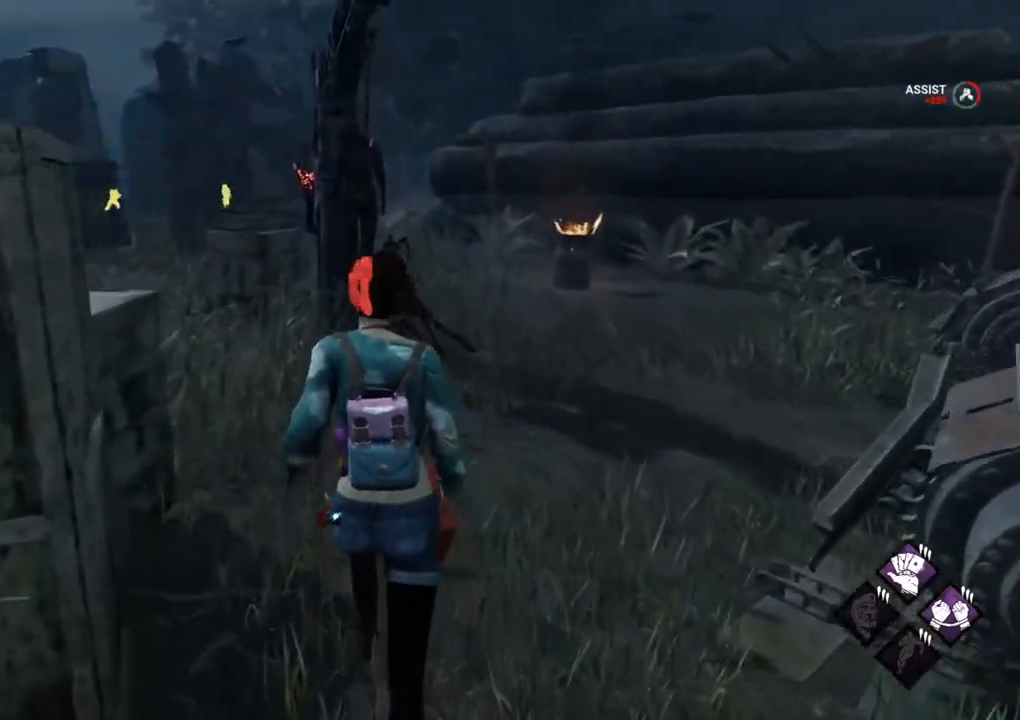
{"keys": ["shift", "w"], "mouse": [], "events": []}
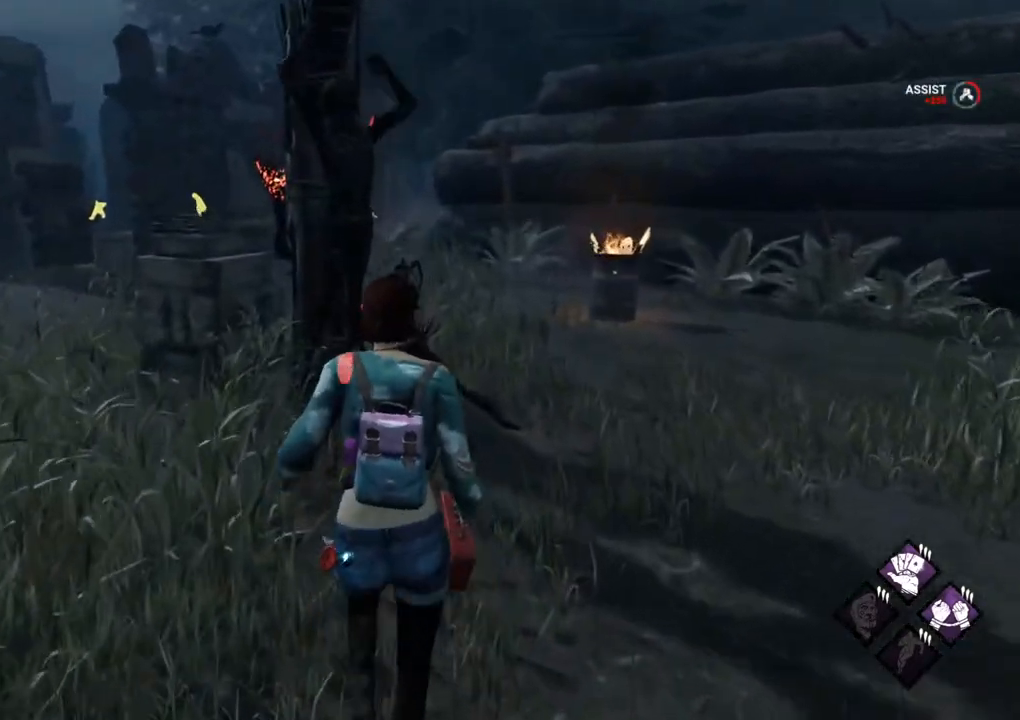
{"keys": [], "mouse": [], "events": [[334, "mouse_left", "down"], [434, "mouse_left", "up"], [434, "shift", "up"], [434, "w", "up"]]}
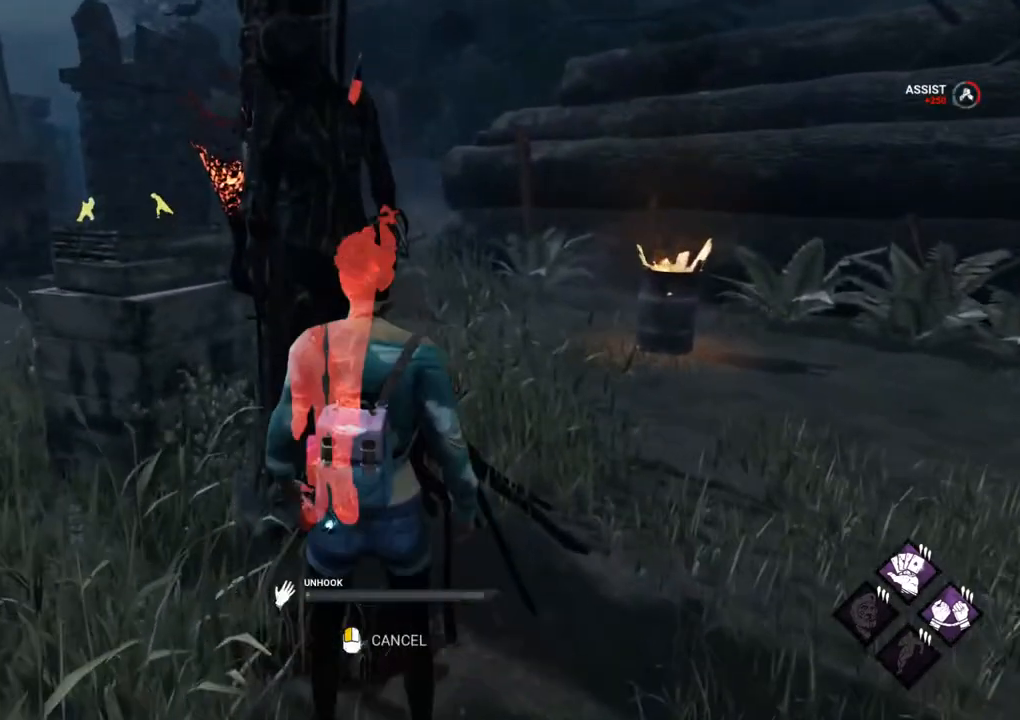
{"keys": [], "mouse": [], "events": []}
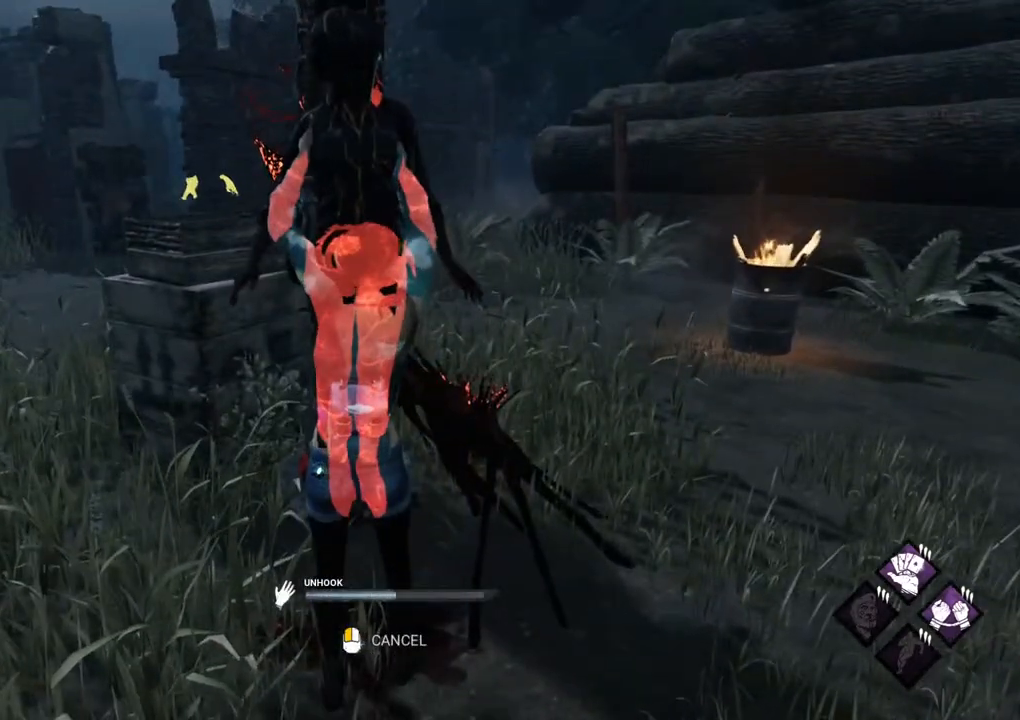
{"keys": [], "mouse": [], "events": []}
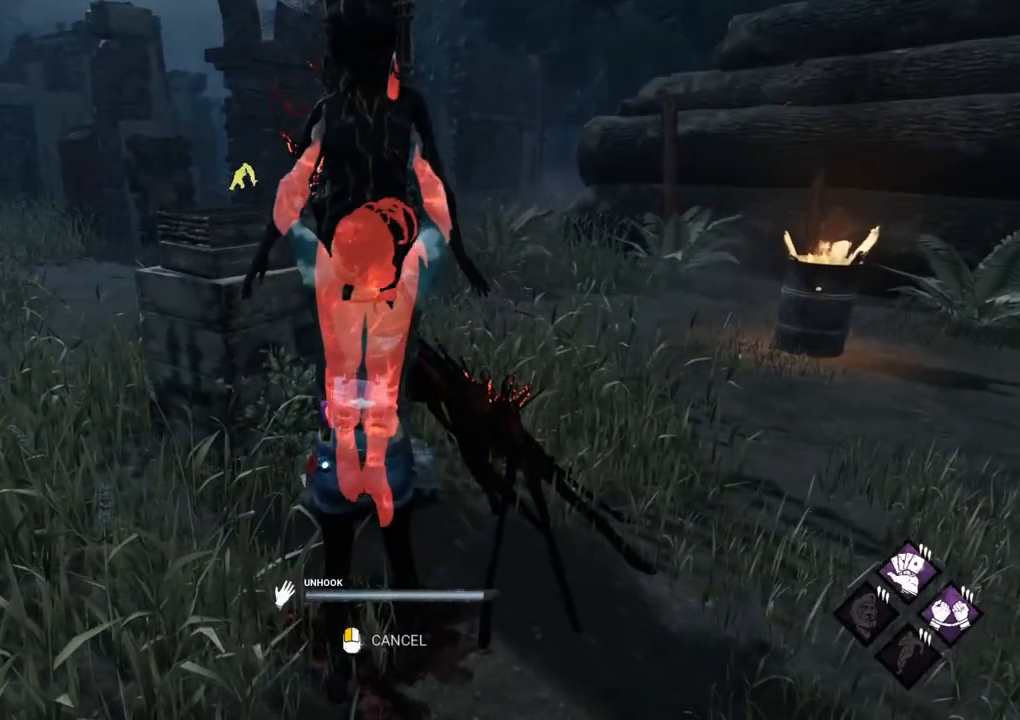
{"keys": [], "mouse": [], "events": []}
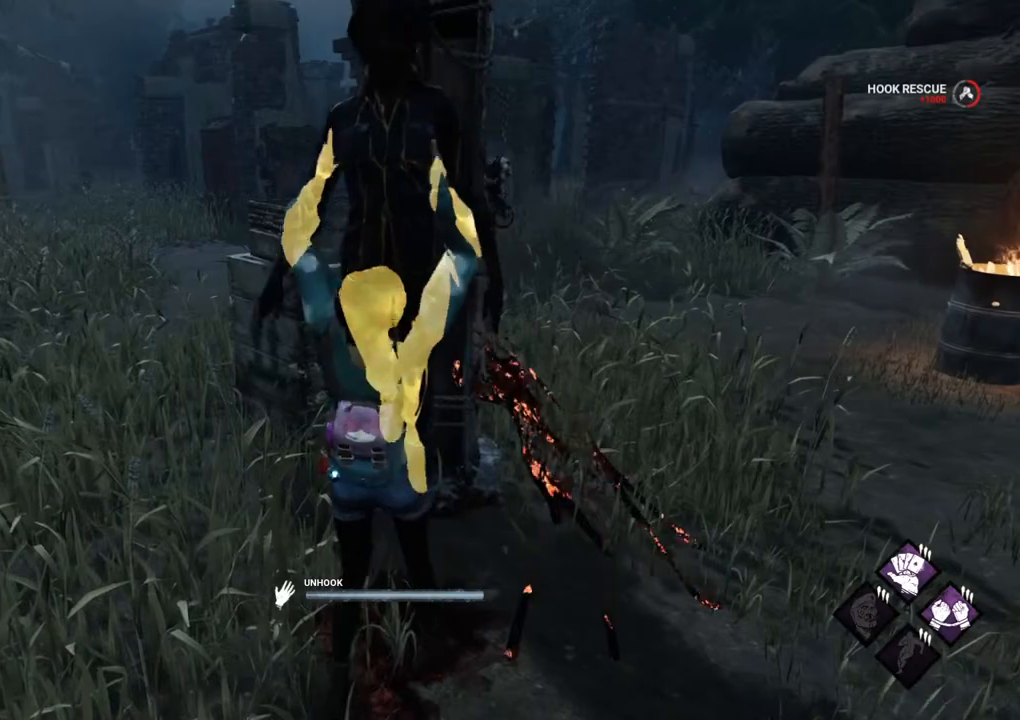
{"keys": [], "mouse": [], "events": []}
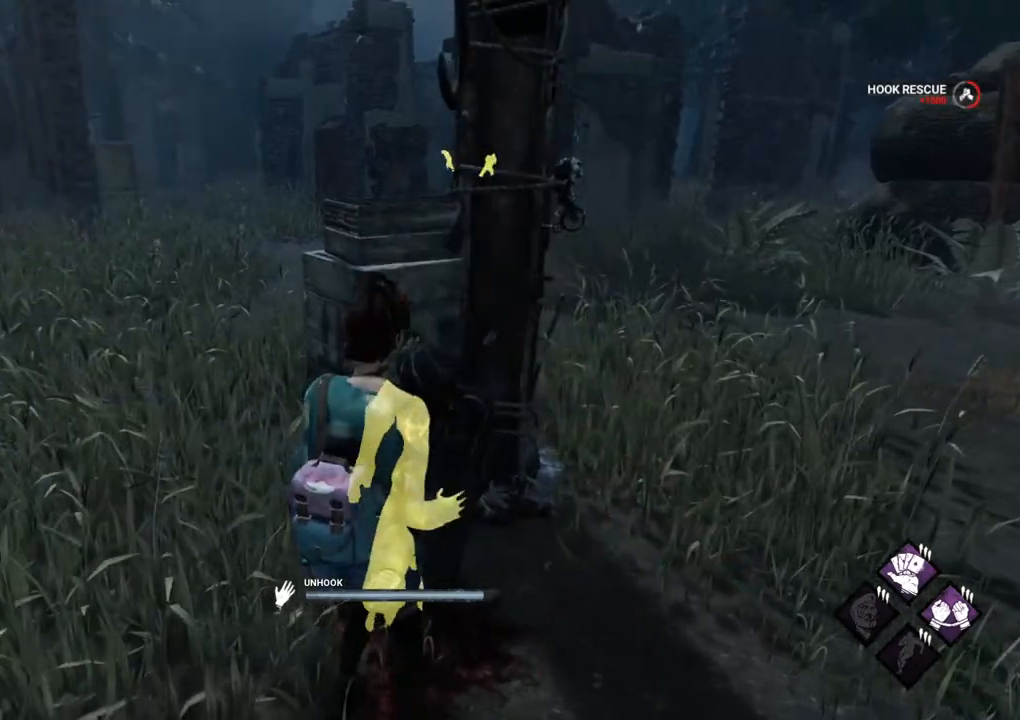
{"keys": ["a", "shift"], "mouse": [], "events": [[134, "s", "down"], [217, "a", "down"], [367, "s", "up"], [367, "shift", "down"]]}
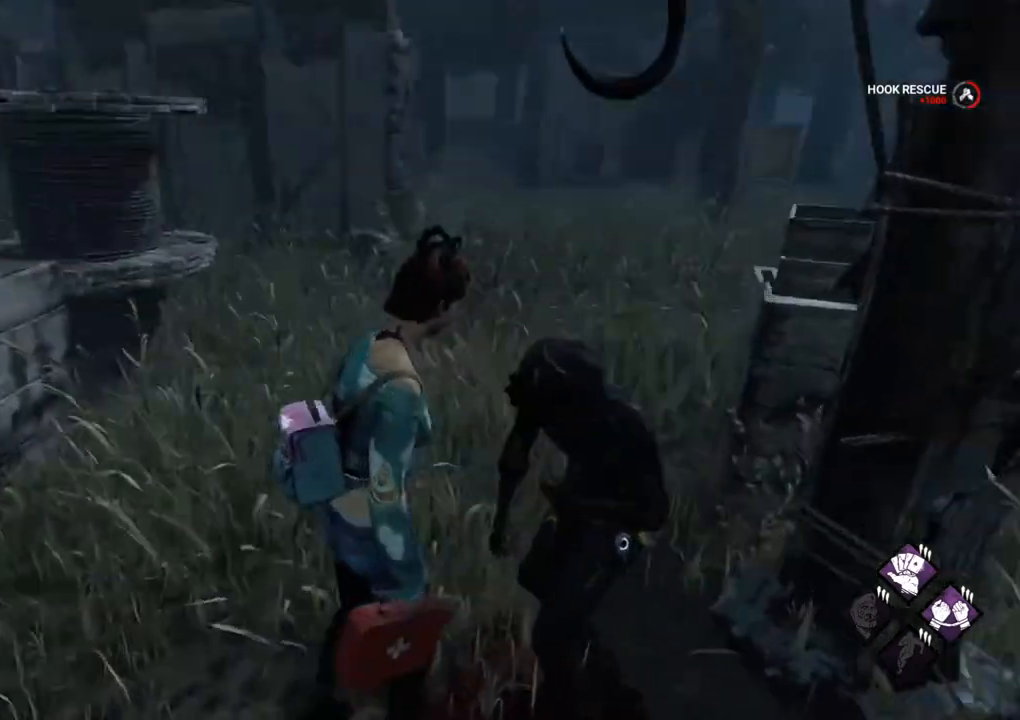
{"keys": ["a", "shift", "w"], "mouse": [], "events": [[150, "w", "down"]]}
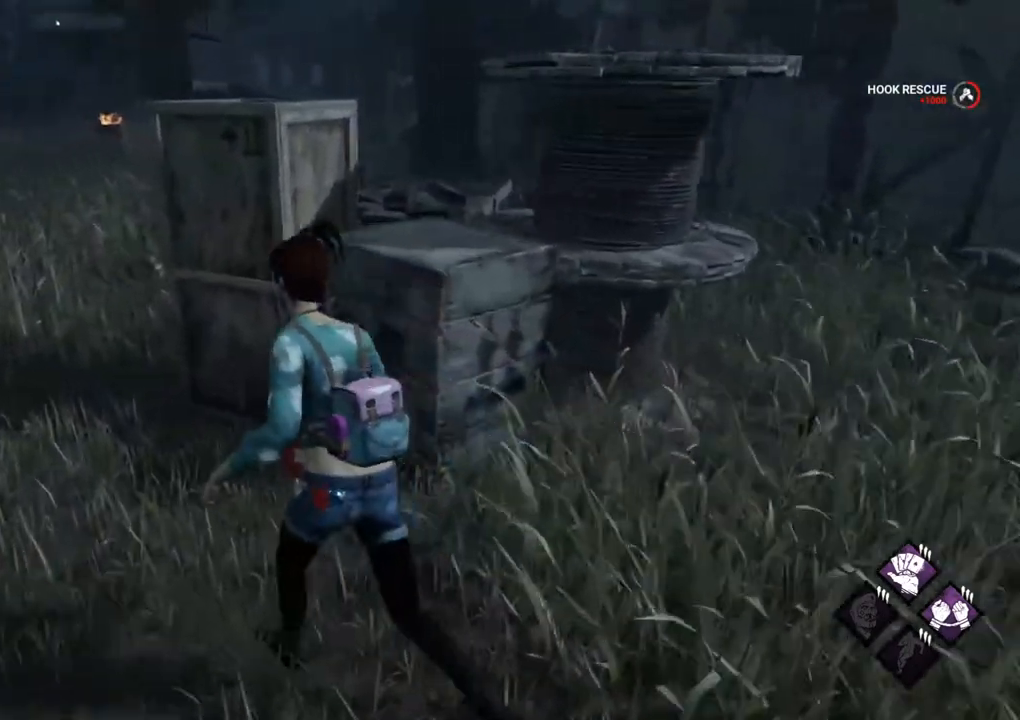
{"keys": ["a", "shift", "w"], "mouse": [], "events": []}
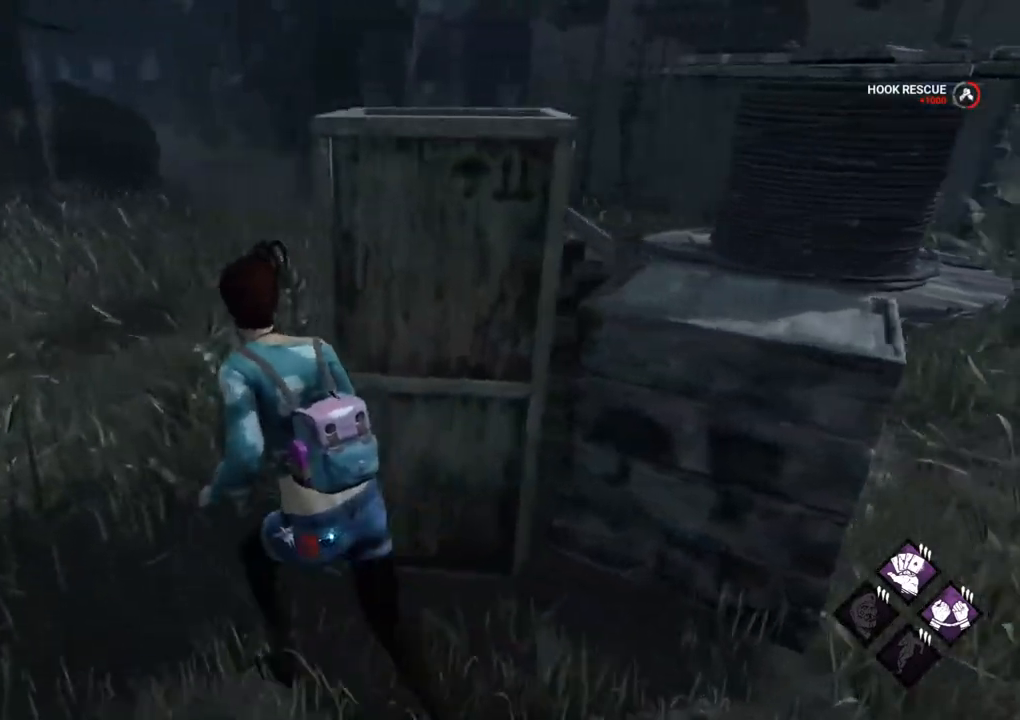
{"keys": ["a", "ctrl", "w"], "mouse": [], "events": [[134, "shift", "up"], [417, "ctrl", "down"]]}
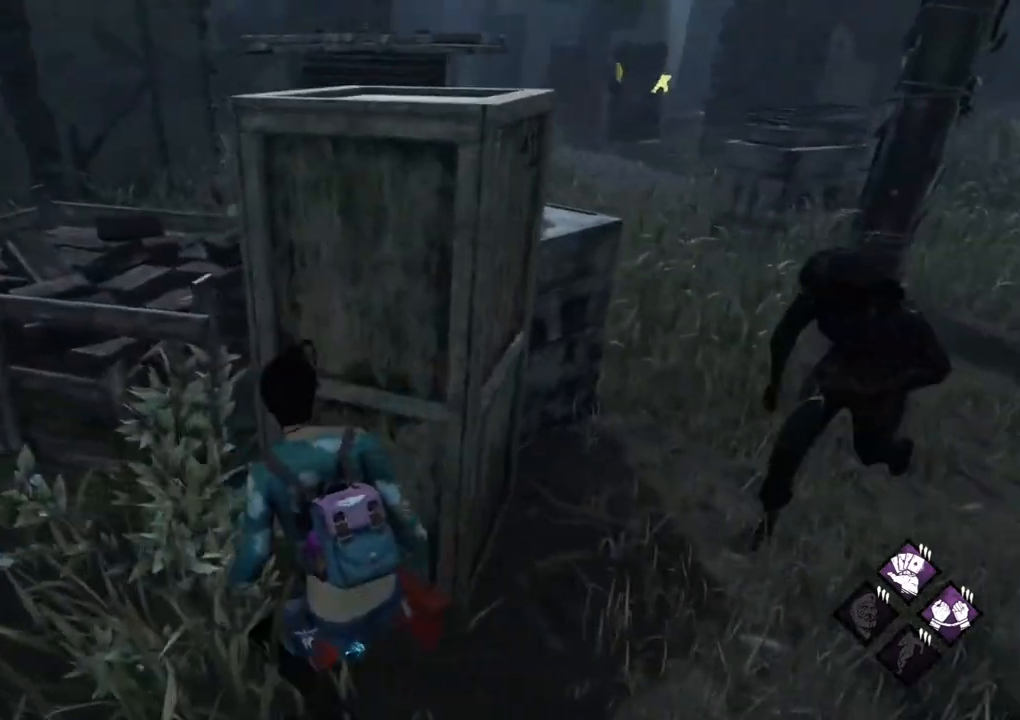
{"keys": ["ctrl", "w"], "mouse": [], "events": [[434, "a", "up"]]}
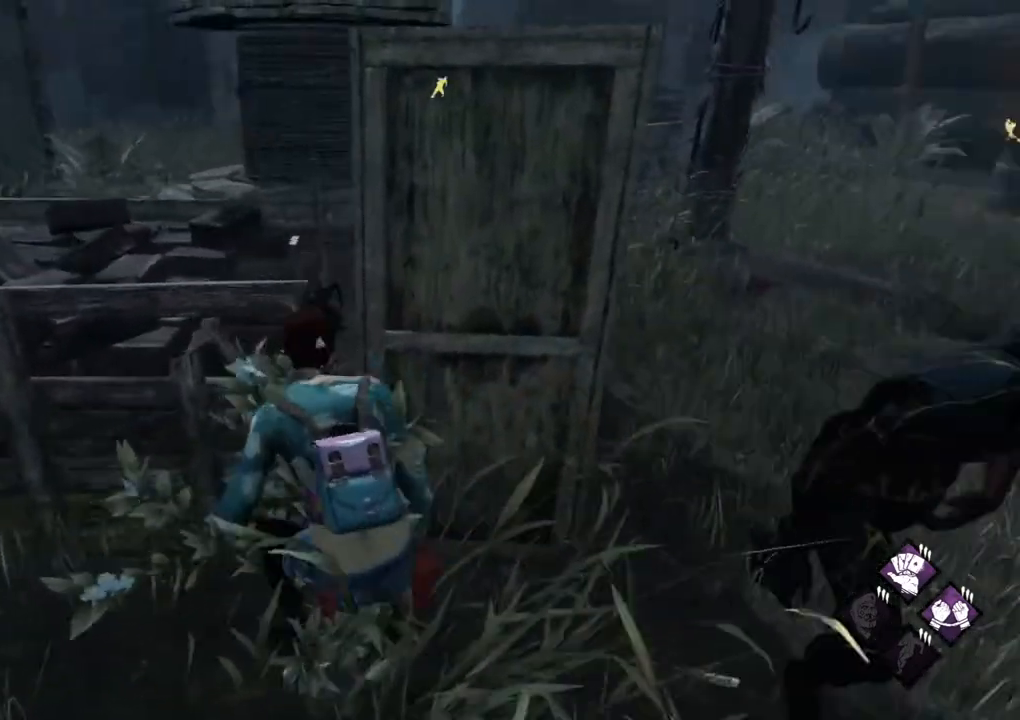
{"keys": ["ctrl"], "mouse": [], "events": [[17, "d", "down"], [117, "w", "up"], [167, "d", "up"]]}
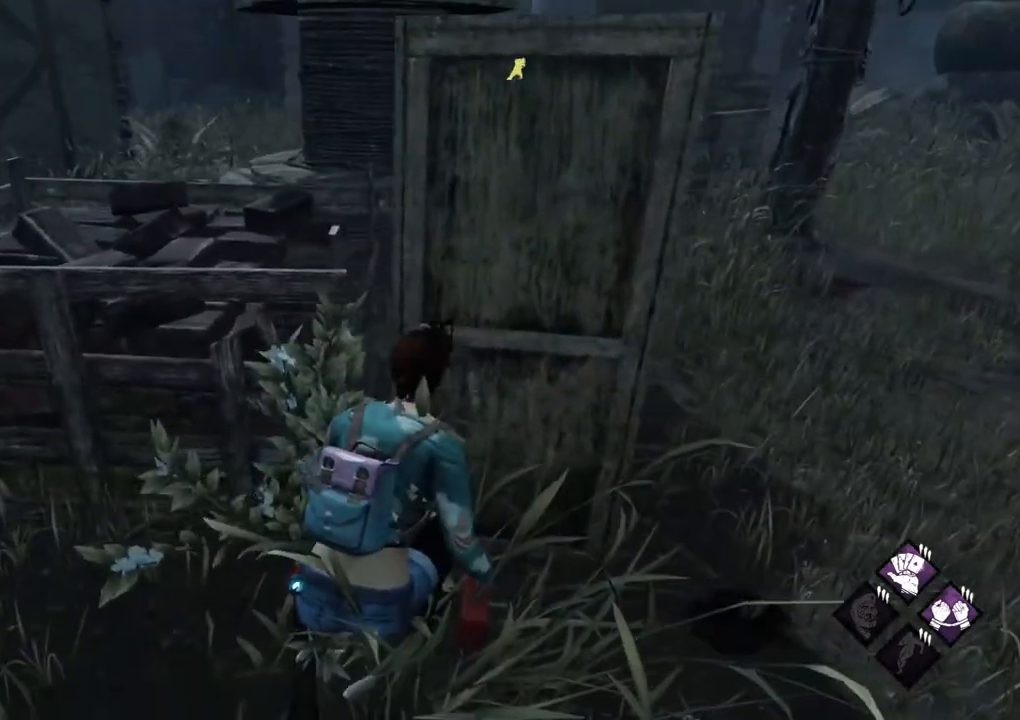
{"keys": ["ctrl"], "mouse": [], "events": []}
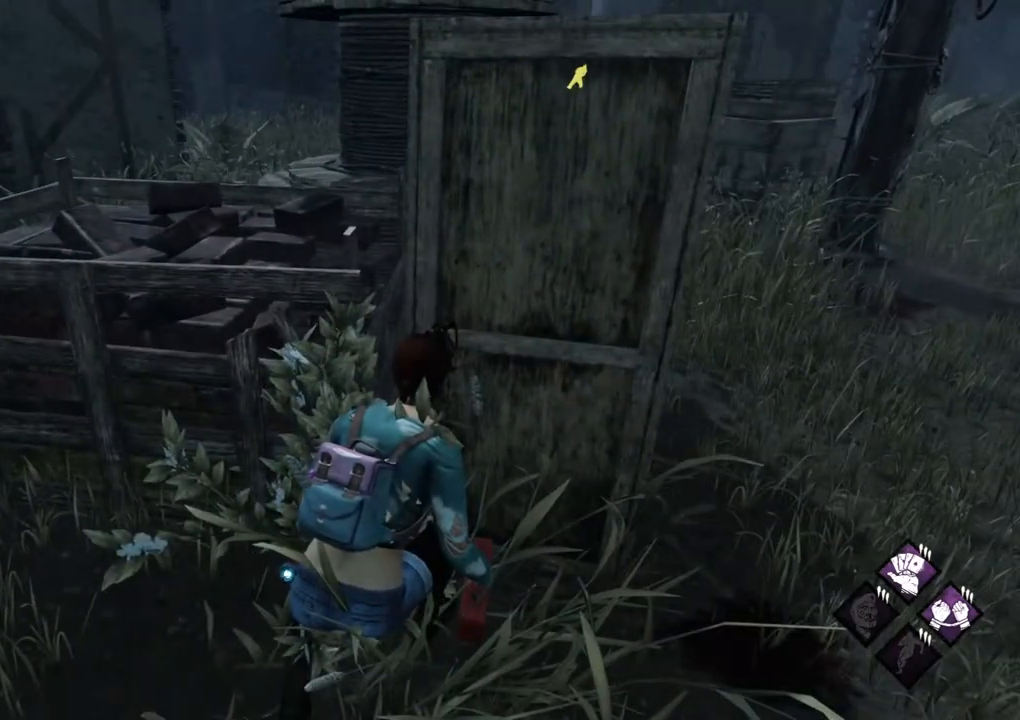
{"keys": ["ctrl"], "mouse": [], "events": [[334, "d", "down"], [434, "d", "up"]]}
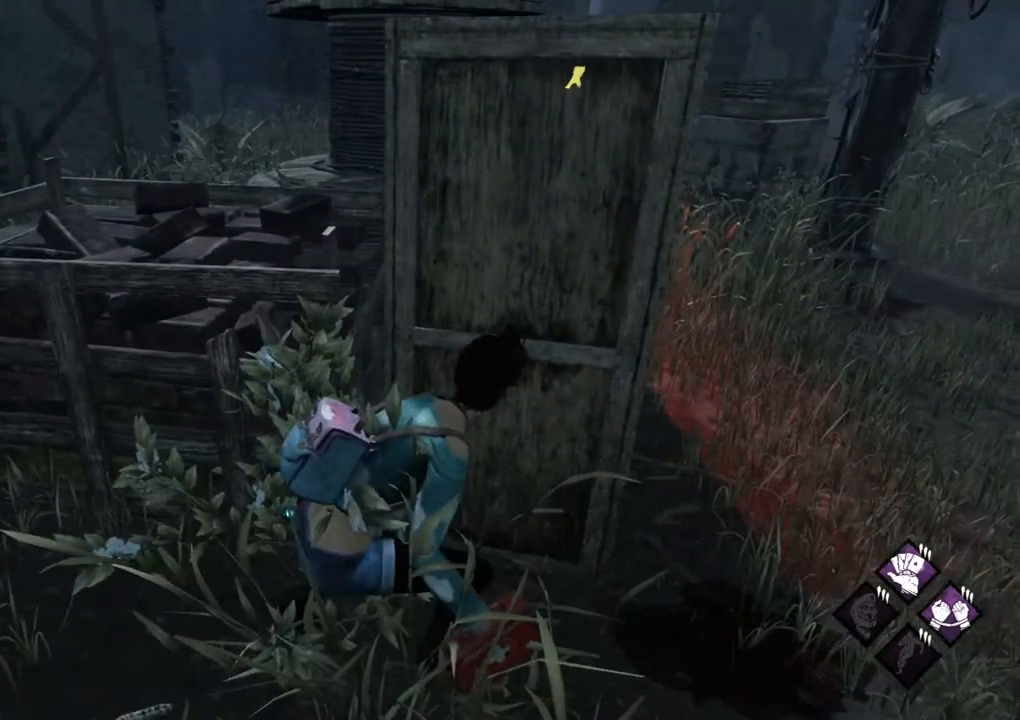
{"keys": ["ctrl"], "mouse": [], "events": [[117, "d", "down"], [217, "d", "up"]]}